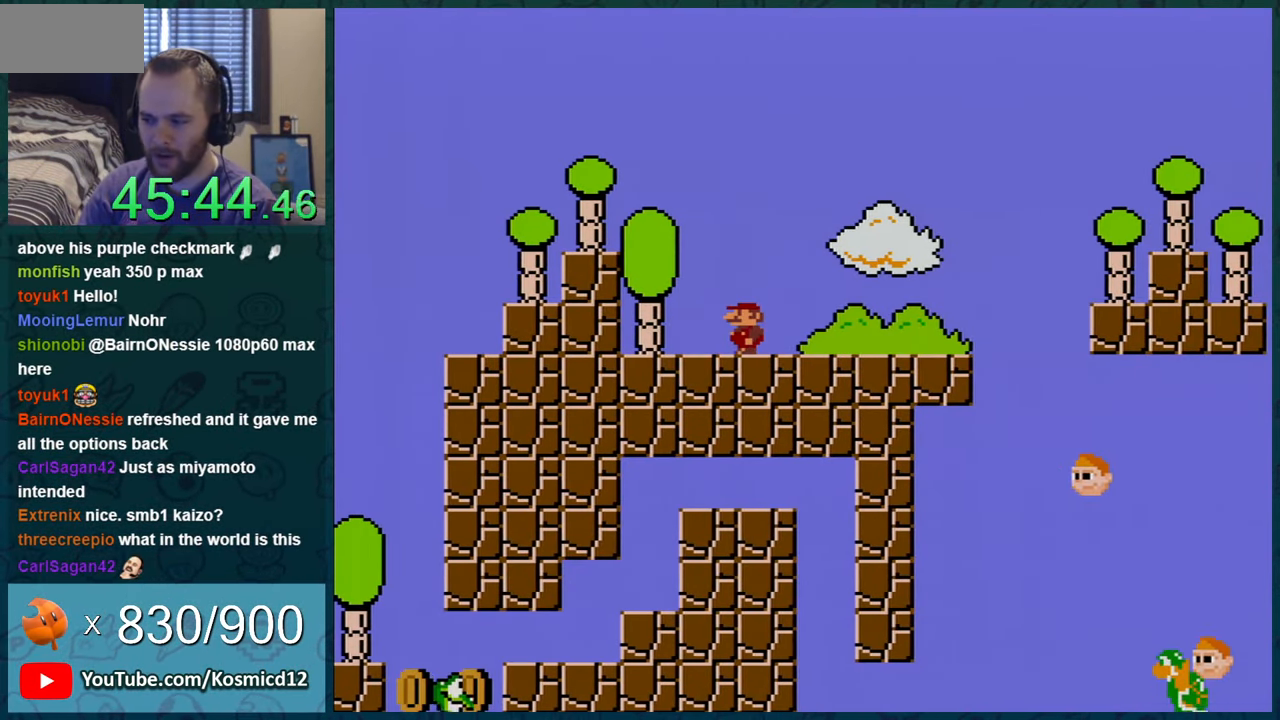
Gameplay with a controller (Nintendo layout); each line is a JSON object with the inputs held at the frame after it. "events" lists button and stick changes between this image and that frame as [ms after this image, input, new state], when the widget could be followed in between. Not read: L1 L3 R1 R3.
{"buttons": ["Y", "DPAD_RIGHT"], "events": [[117, "DPAD_RIGHT", "down"]]}
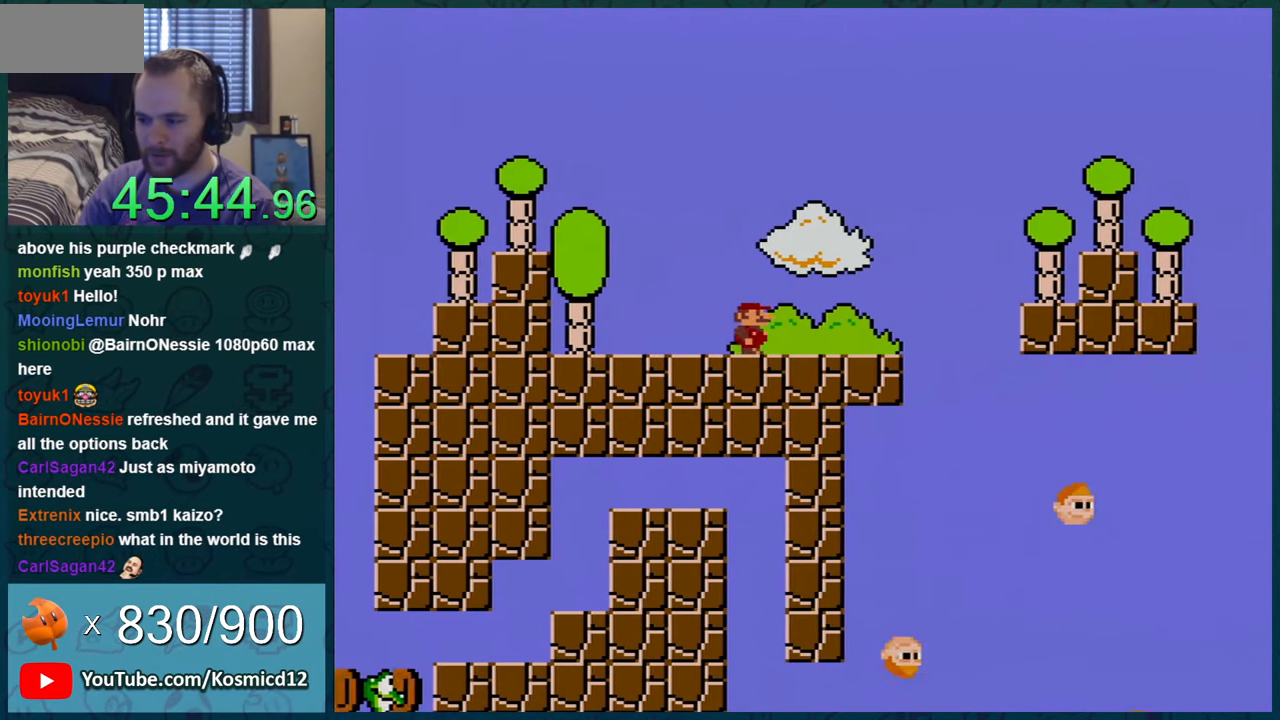
{"buttons": ["B", "Y", "DPAD_LEFT"], "events": [[217, "B", "down"], [367, "DPAD_RIGHT", "up"], [467, "DPAD_LEFT", "down"]]}
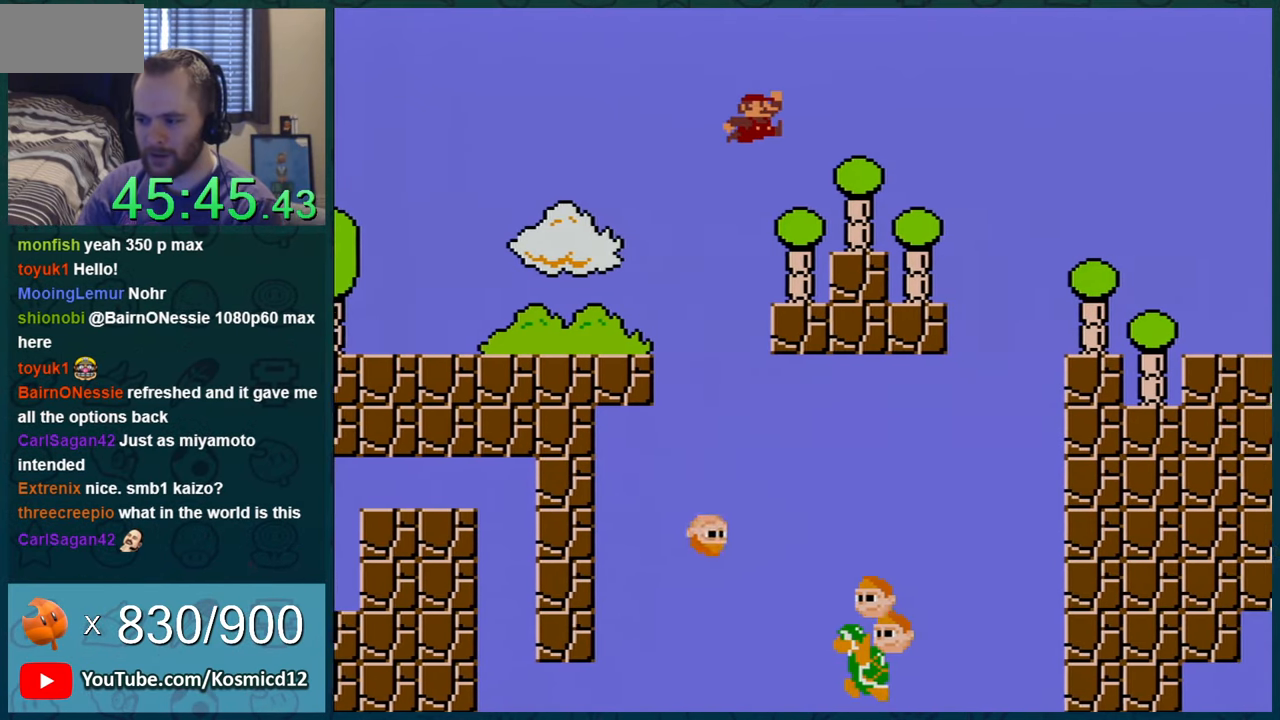
{"buttons": ["Y"], "events": [[83, "B", "up"], [484, "DPAD_LEFT", "up"]]}
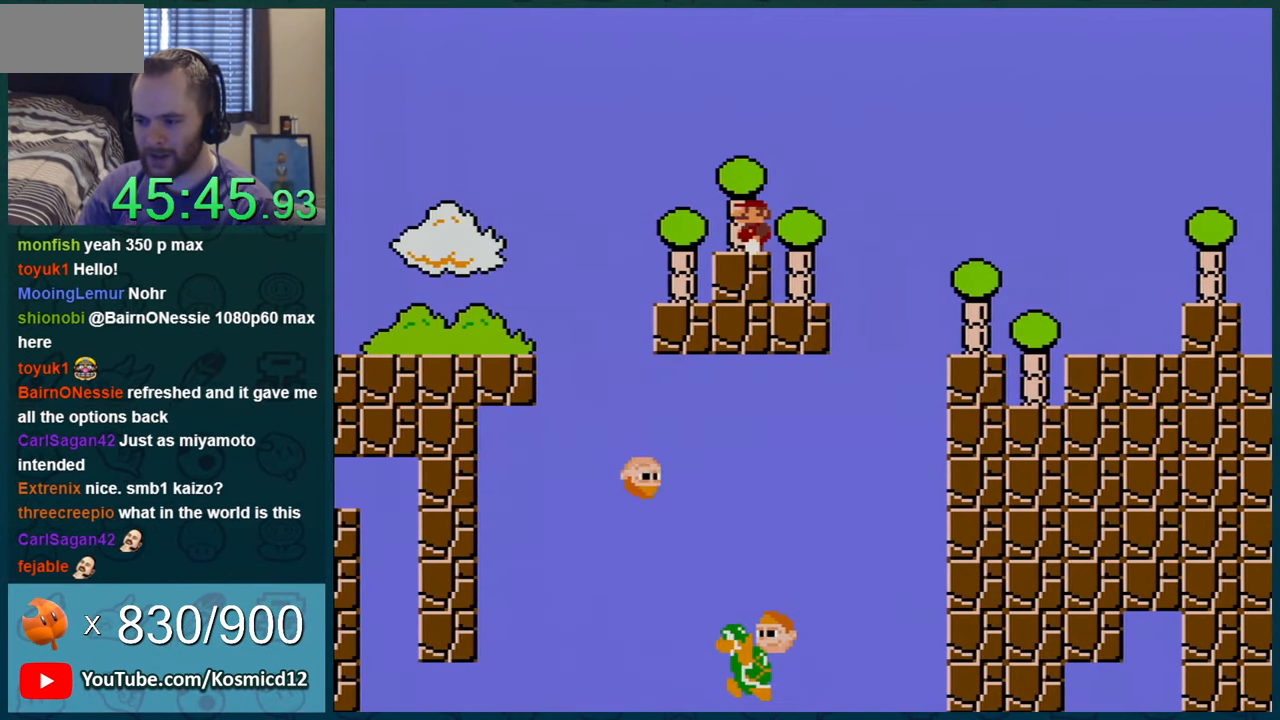
{"buttons": ["Y", "DPAD_LEFT"], "events": [[134, "DPAD_RIGHT", "down"], [167, "B", "down"], [267, "B", "up"], [334, "DPAD_RIGHT", "up"], [484, "DPAD_LEFT", "down"]]}
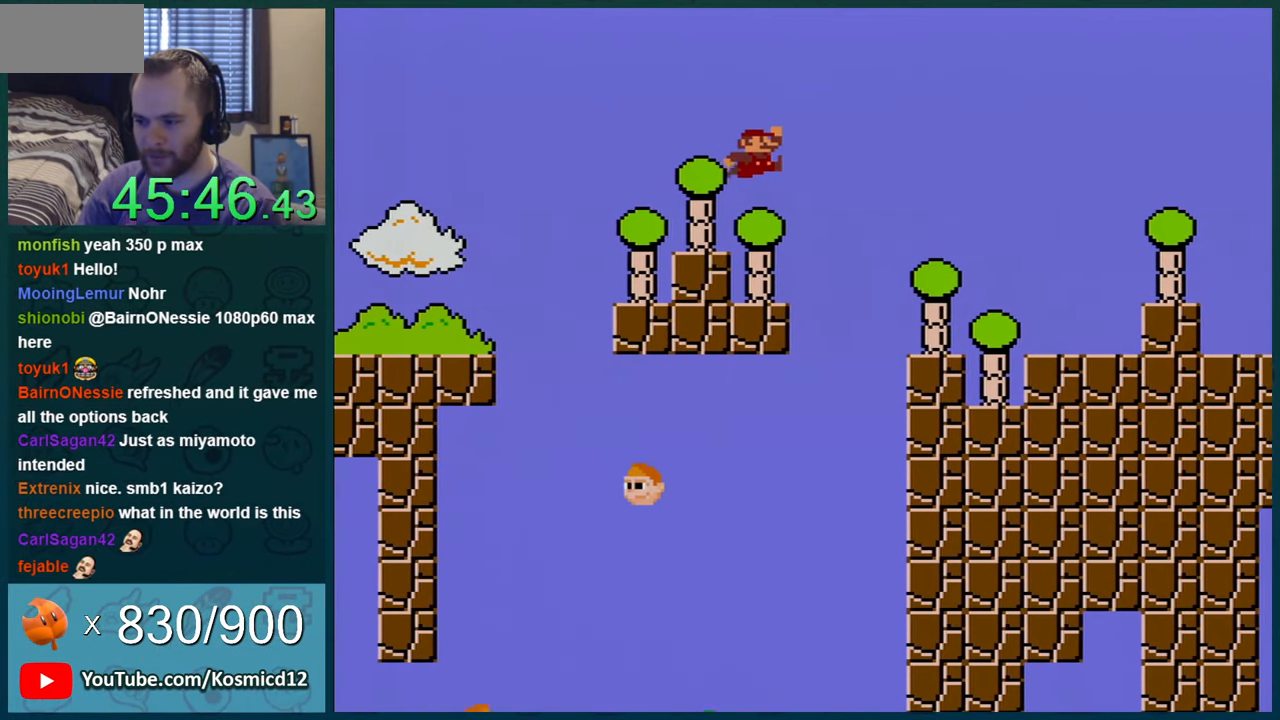
{"buttons": ["B", "Y", "DPAD_RIGHT"], "events": [[133, "DPAD_LEFT", "up"], [233, "DPAD_RIGHT", "down"], [417, "B", "down"]]}
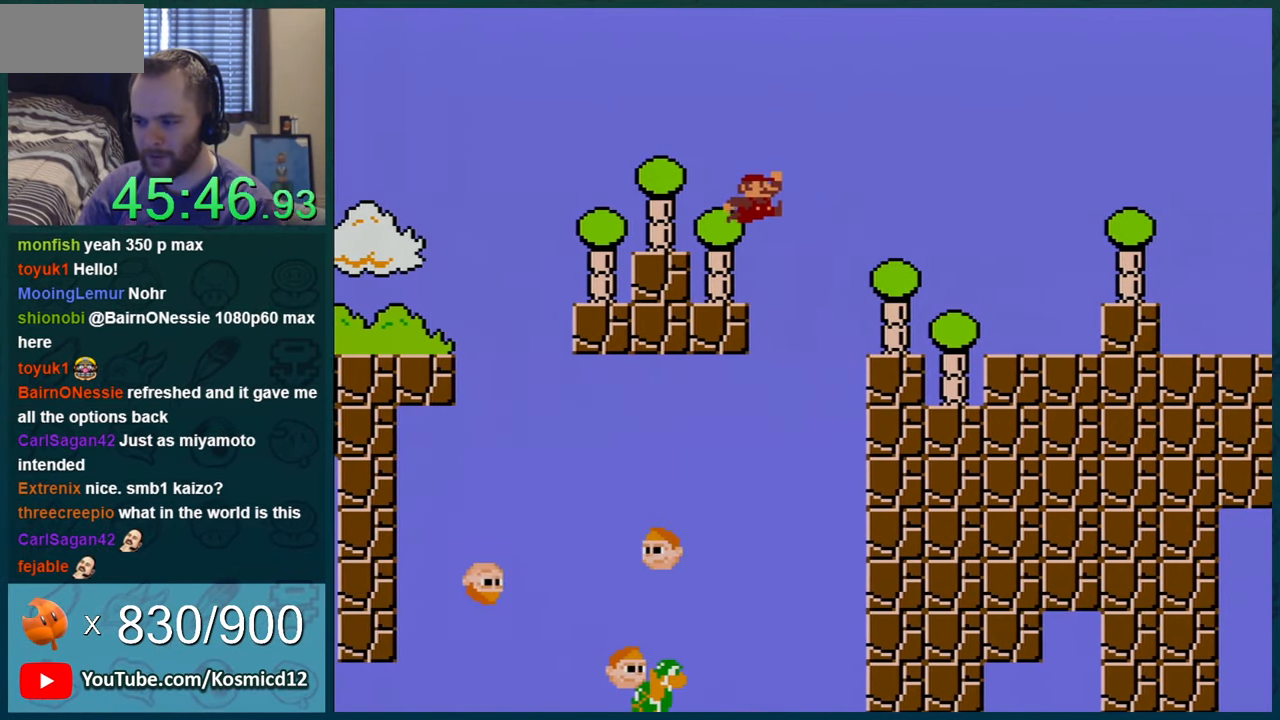
{"buttons": ["B", "Y", "DPAD_RIGHT"], "events": []}
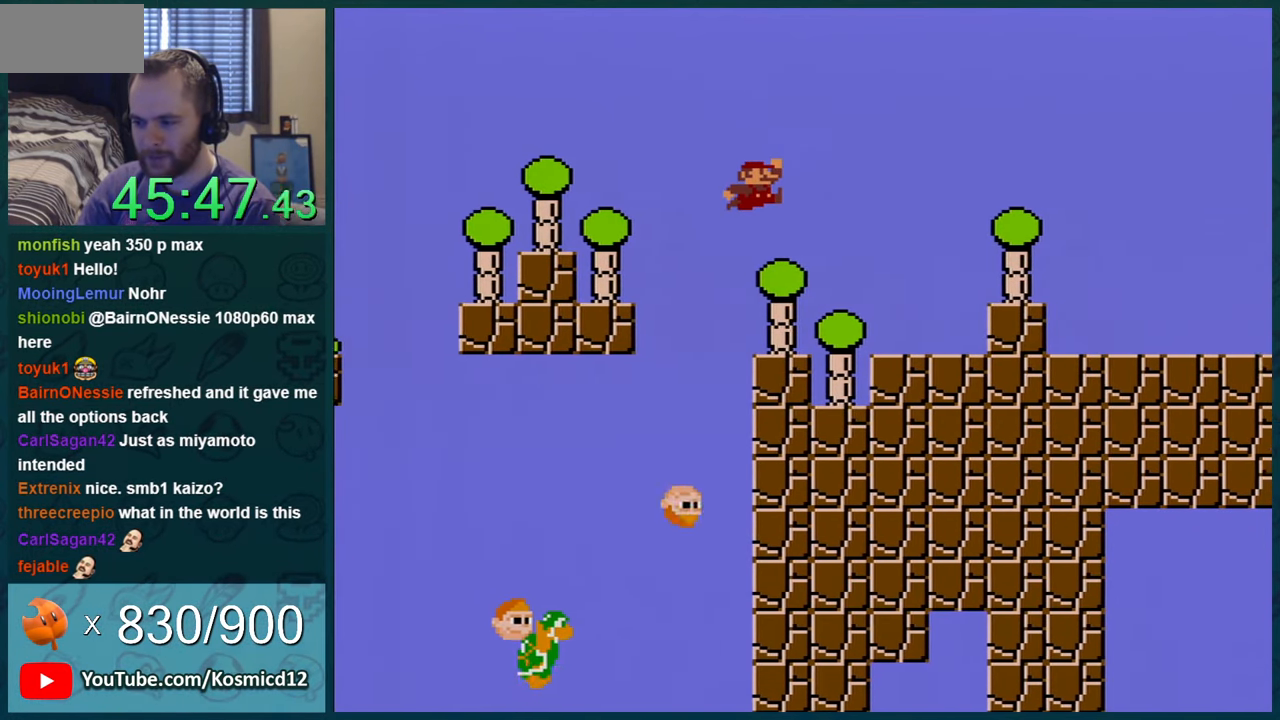
{"buttons": ["Y"], "events": [[17, "B", "up"], [167, "DPAD_RIGHT", "up"], [233, "DPAD_RIGHT", "down"], [284, "B", "down"], [384, "DPAD_RIGHT", "up"], [417, "B", "up"]]}
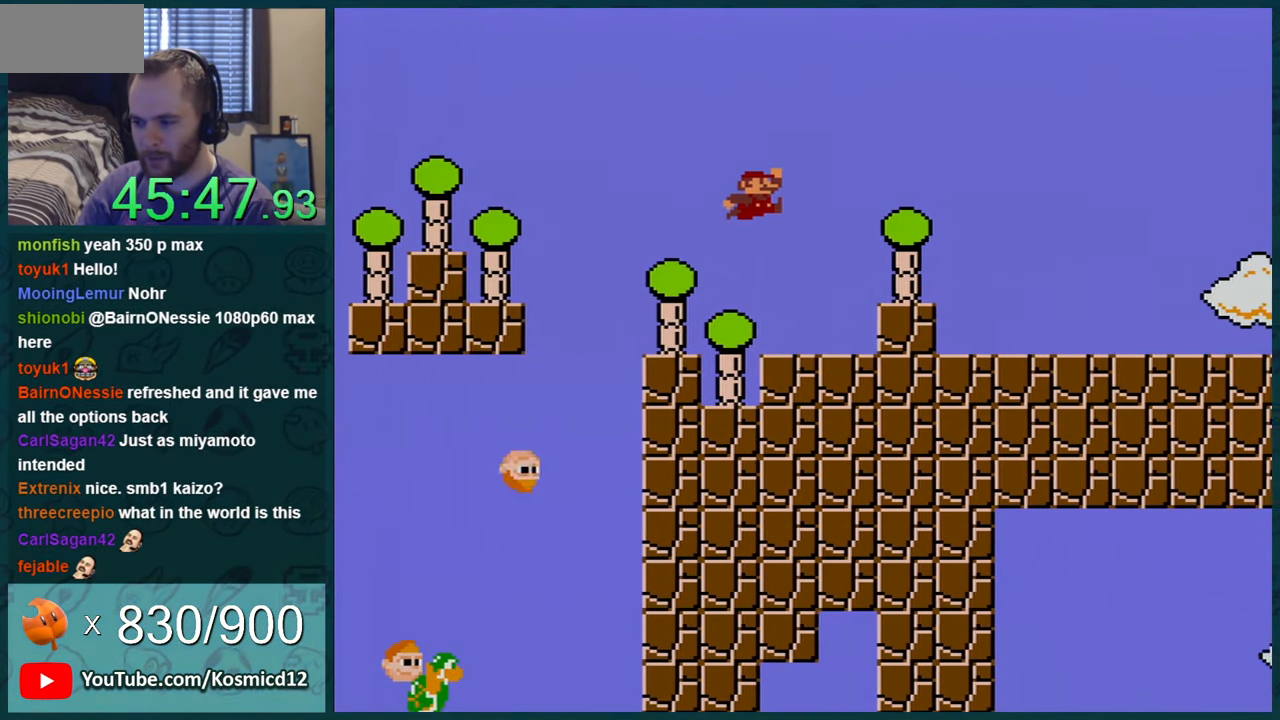
{"buttons": ["Y", "DPAD_RIGHT"], "events": [[101, "DPAD_LEFT", "down"], [234, "DPAD_LEFT", "up"], [267, "DPAD_RIGHT", "down"], [351, "B", "down"], [451, "B", "up"]]}
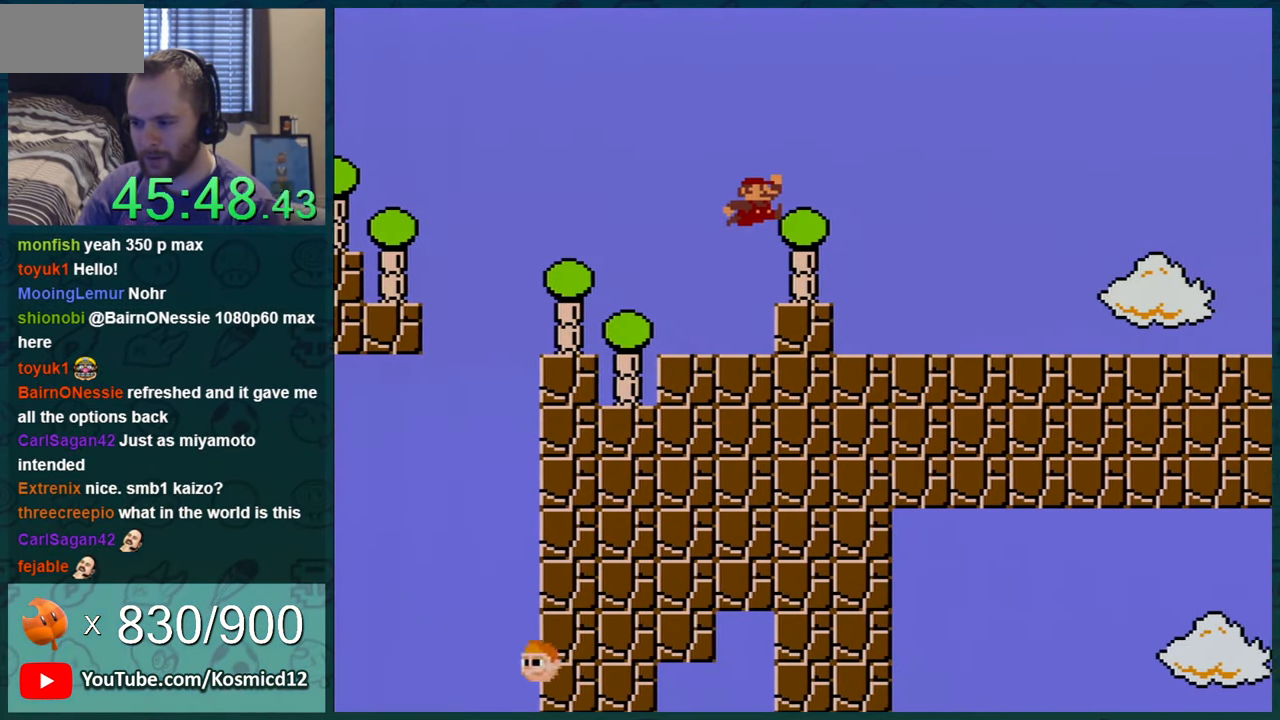
{"buttons": ["Y", "DPAD_RIGHT"], "events": []}
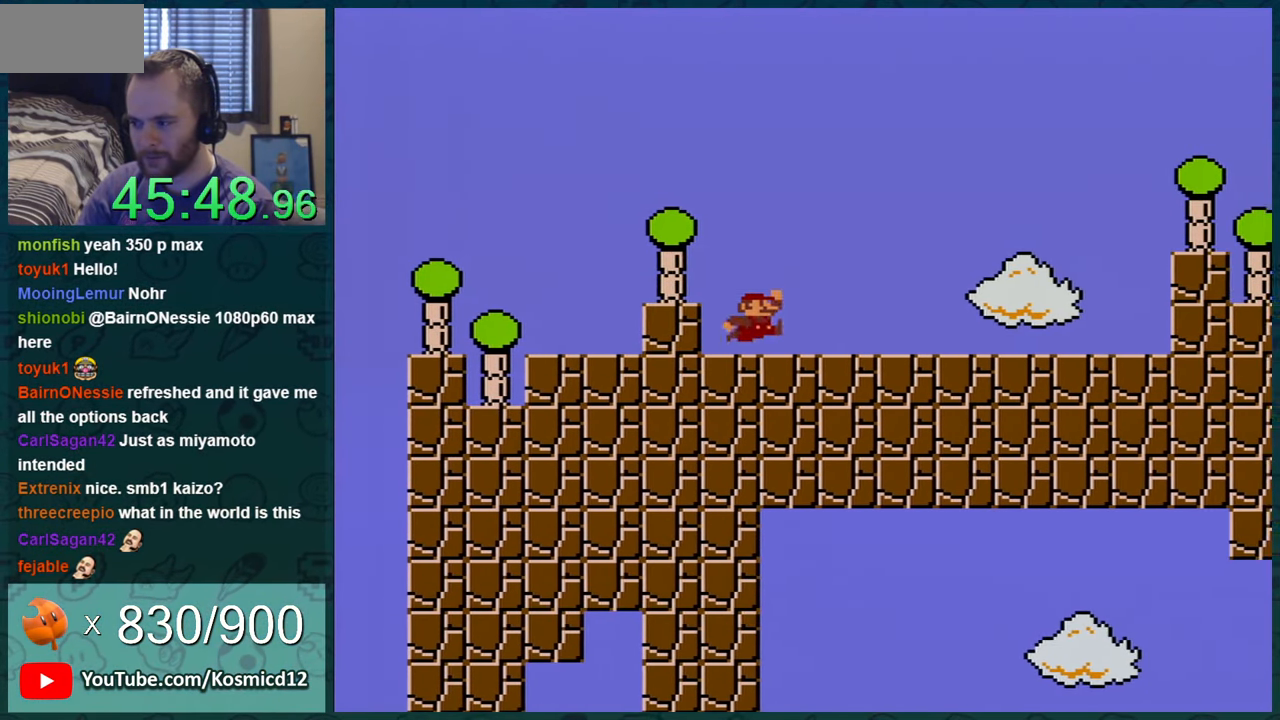
{"buttons": ["Y", "DPAD_LEFT"], "events": [[468, "DPAD_RIGHT", "up"], [468, "DPAD_UP", "down"], [501, "DPAD_LEFT", "down"], [501, "DPAD_UP", "up"]]}
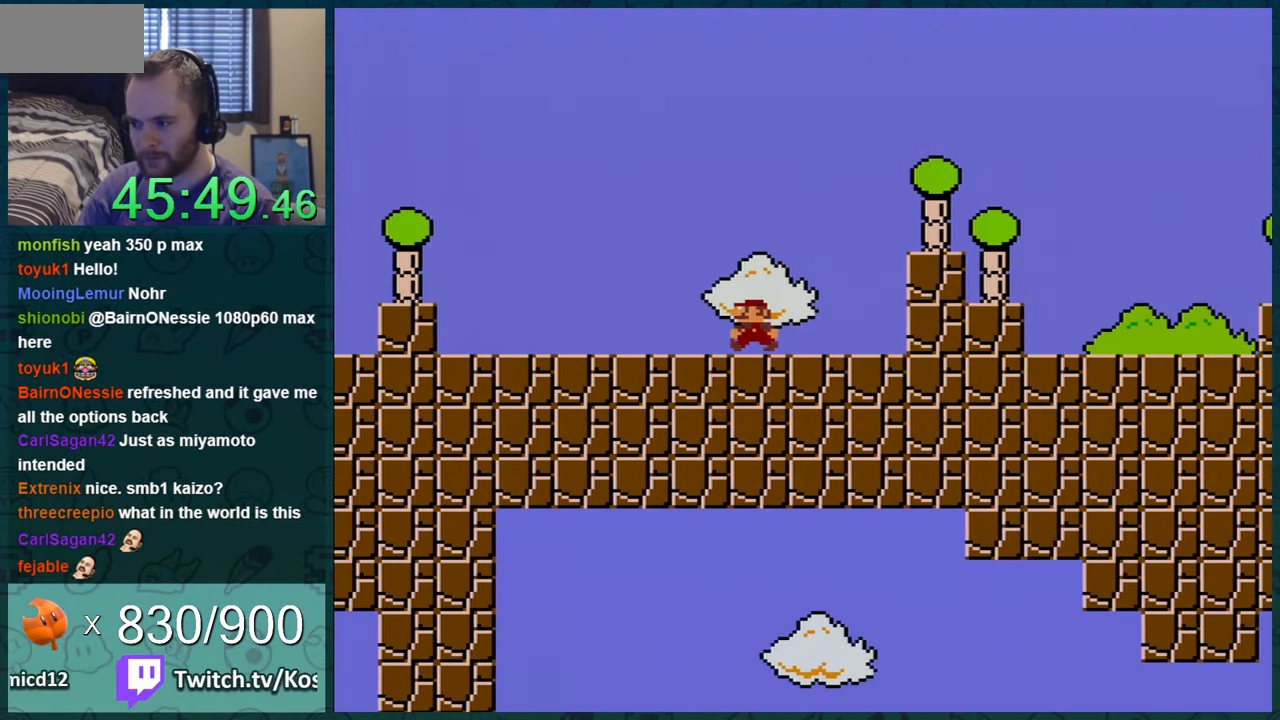
{"buttons": ["Y"], "events": [[33, "B", "down"], [100, "DPAD_LEFT", "up"], [284, "B", "up"]]}
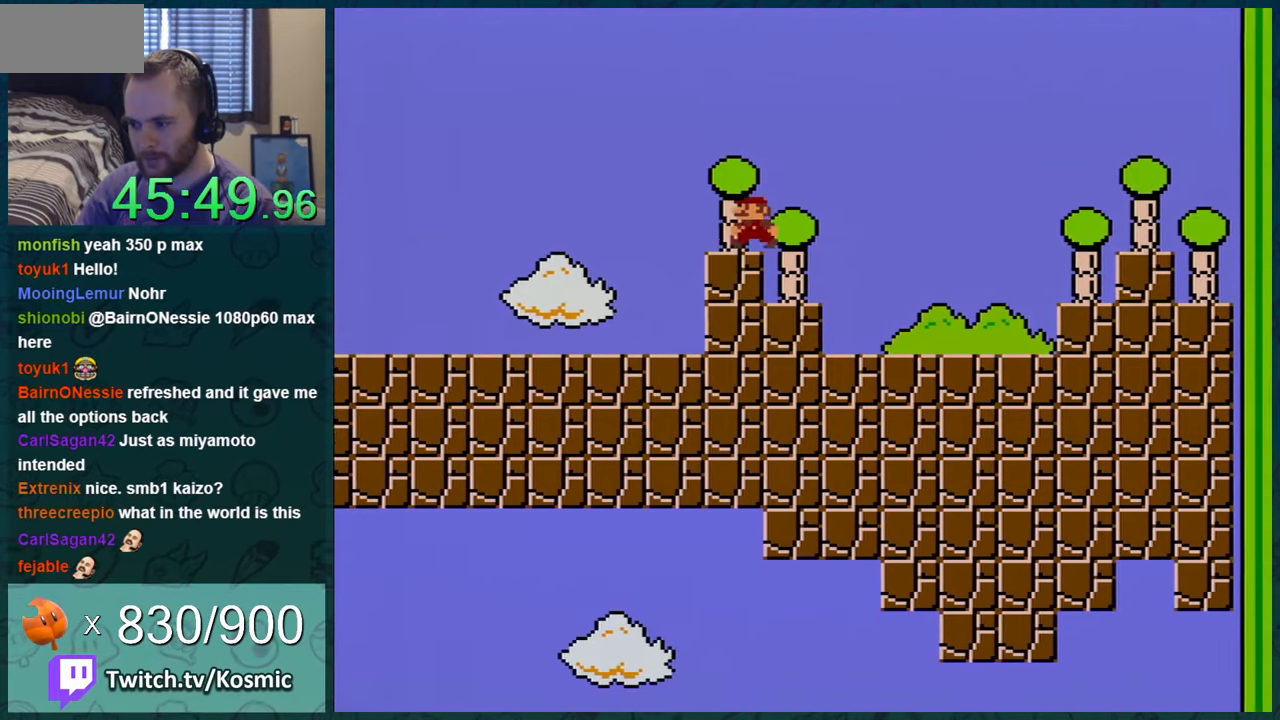
{"buttons": ["Y", "DPAD_RIGHT"], "events": [[66, "DPAD_RIGHT", "down"], [250, "DPAD_RIGHT", "up"], [383, "DPAD_RIGHT", "down"]]}
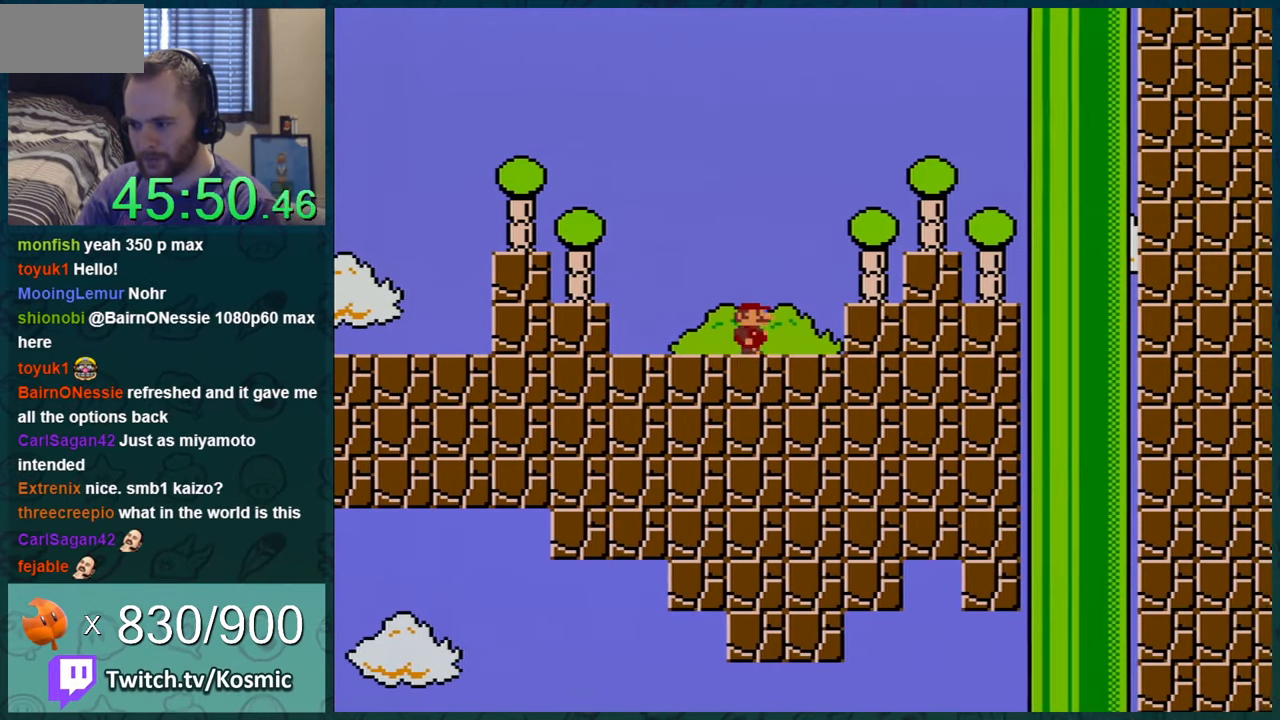
{"buttons": ["Y", "DPAD_RIGHT"], "events": [[67, "DPAD_RIGHT", "up"], [100, "DPAD_UP", "down"], [134, "DPAD_LEFT", "down"], [134, "DPAD_UP", "up"], [167, "B", "down"], [217, "DPAD_LEFT", "up"], [384, "B", "up"], [434, "DPAD_RIGHT", "down"]]}
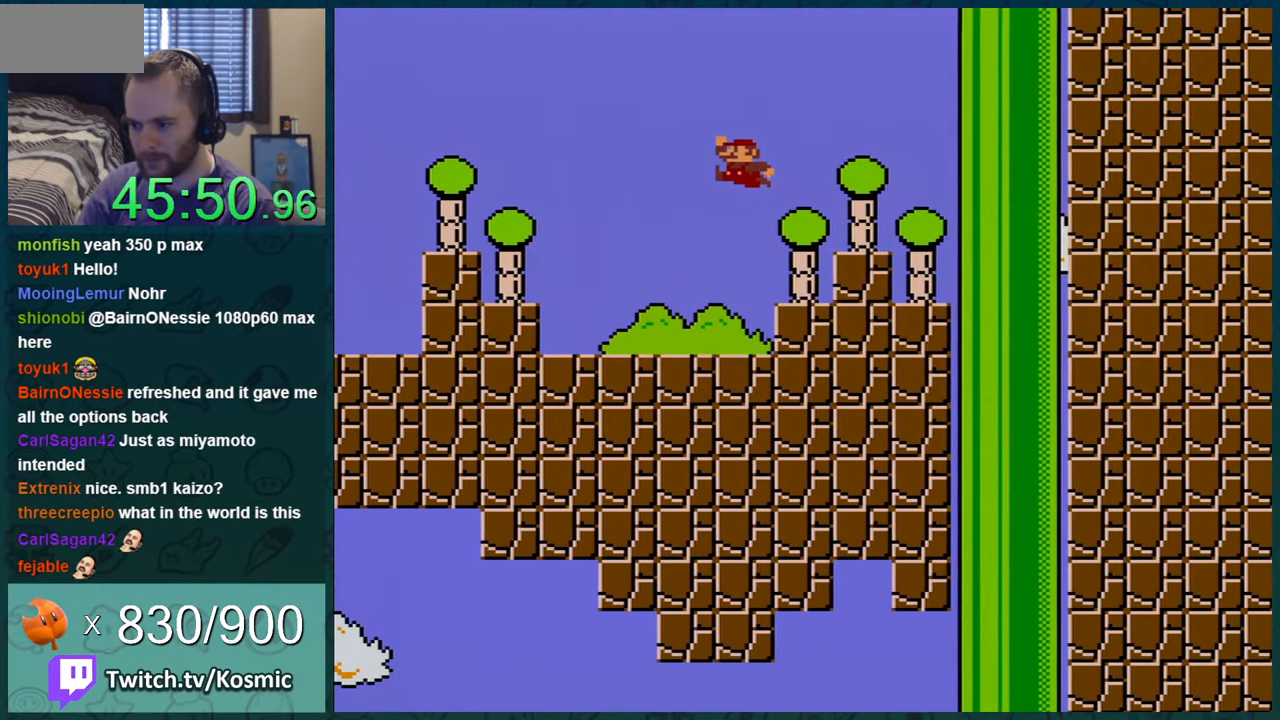
{"buttons": ["Y", "DPAD_RIGHT"], "events": [[317, "B", "down"], [433, "B", "up"]]}
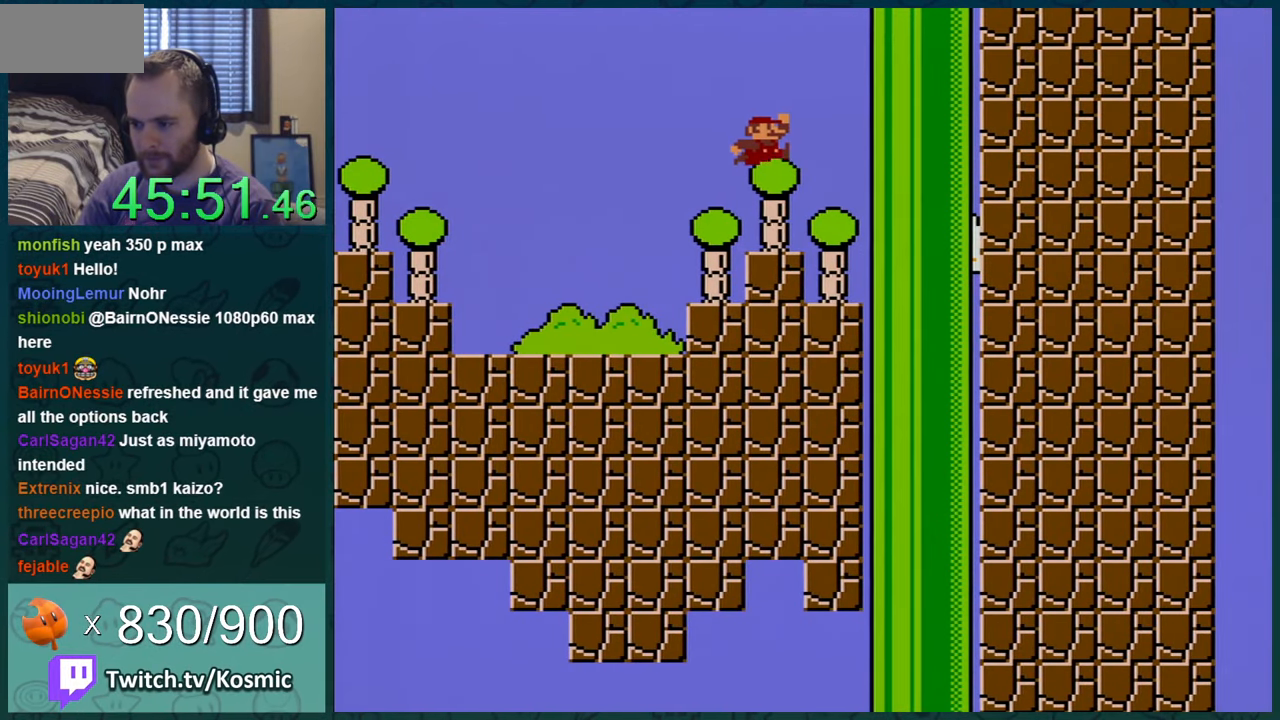
{"buttons": ["Y", "DPAD_RIGHT"], "events": [[34, "DPAD_RIGHT", "up"], [67, "DPAD_LEFT", "down"], [284, "DPAD_LEFT", "up"], [467, "DPAD_RIGHT", "down"]]}
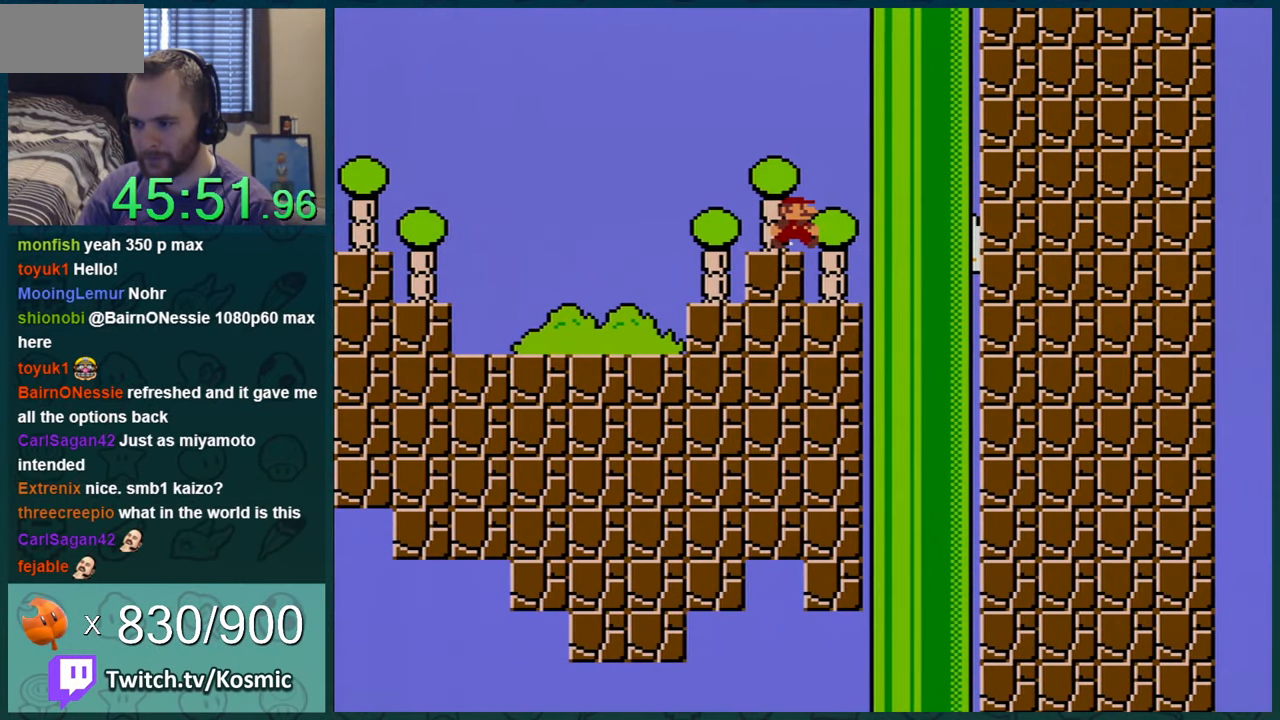
{"buttons": ["Y"], "events": [[83, "B", "down"], [400, "DPAD_RIGHT", "up"], [433, "B", "up"]]}
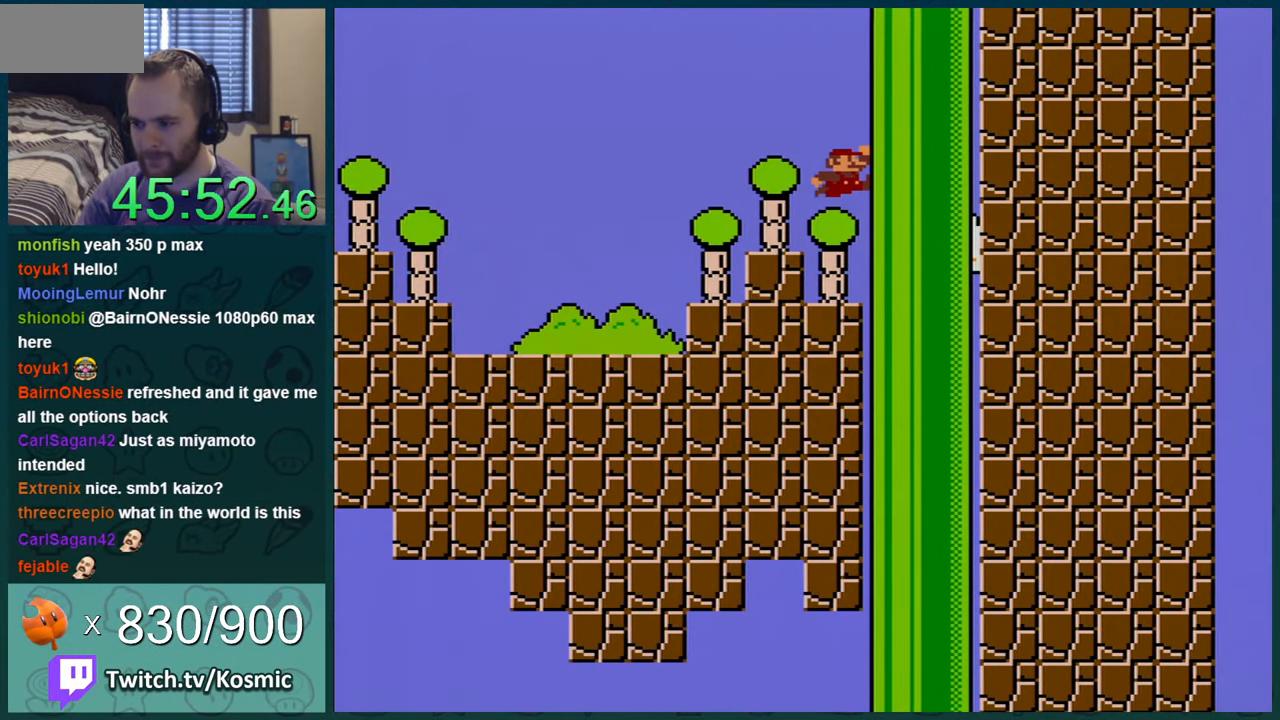
{"buttons": ["B", "Y"], "events": [[367, "B", "down"]]}
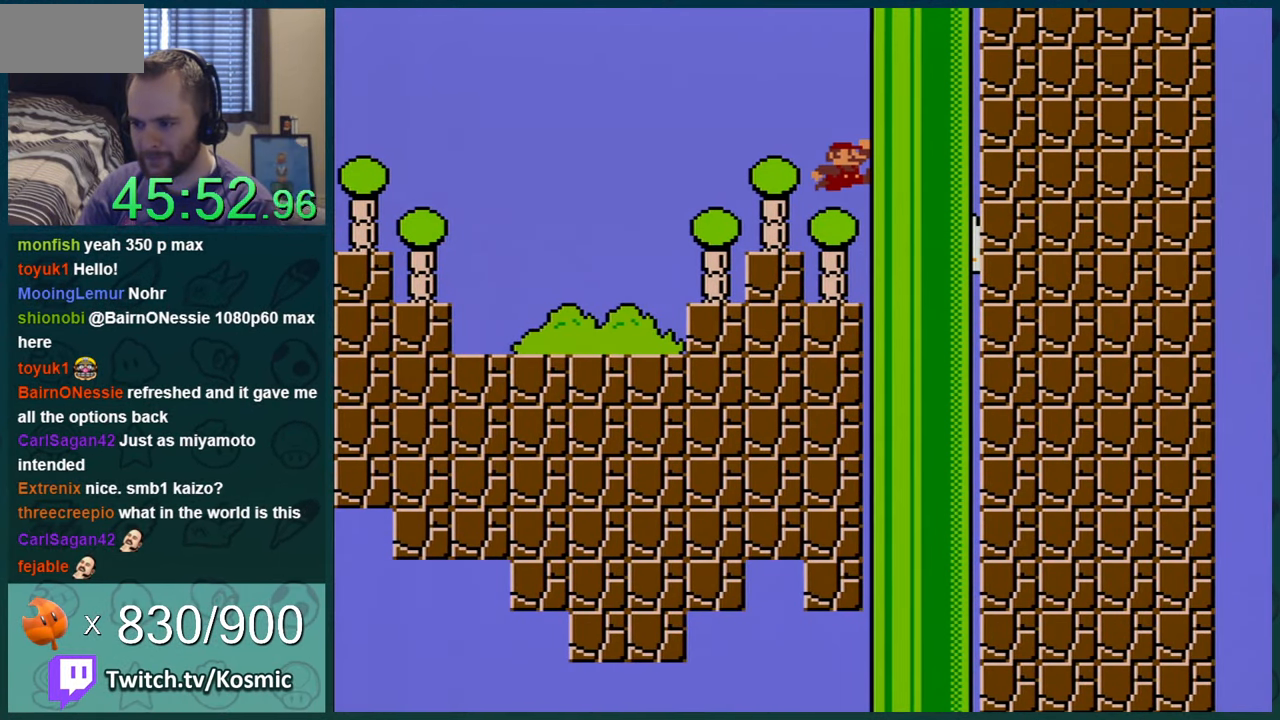
{"buttons": ["B", "Y"], "events": []}
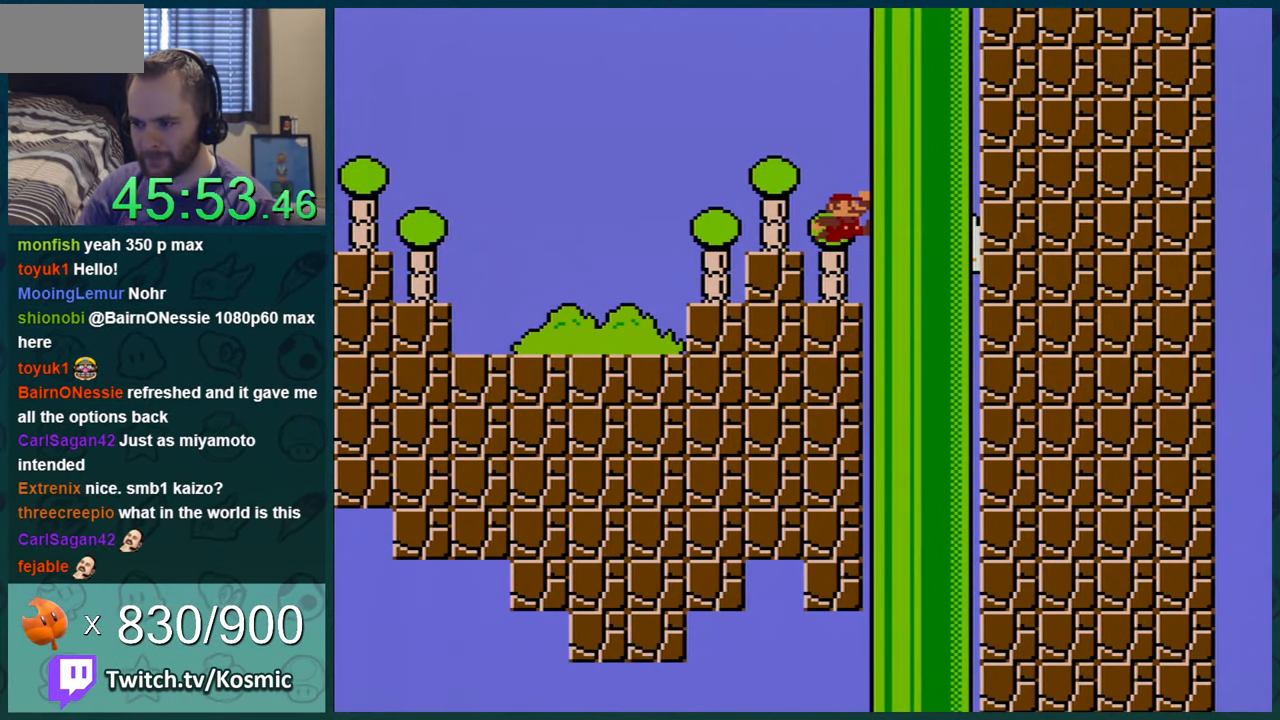
{"buttons": ["B", "Y"], "events": [[50, "B", "up"], [250, "B", "down"]]}
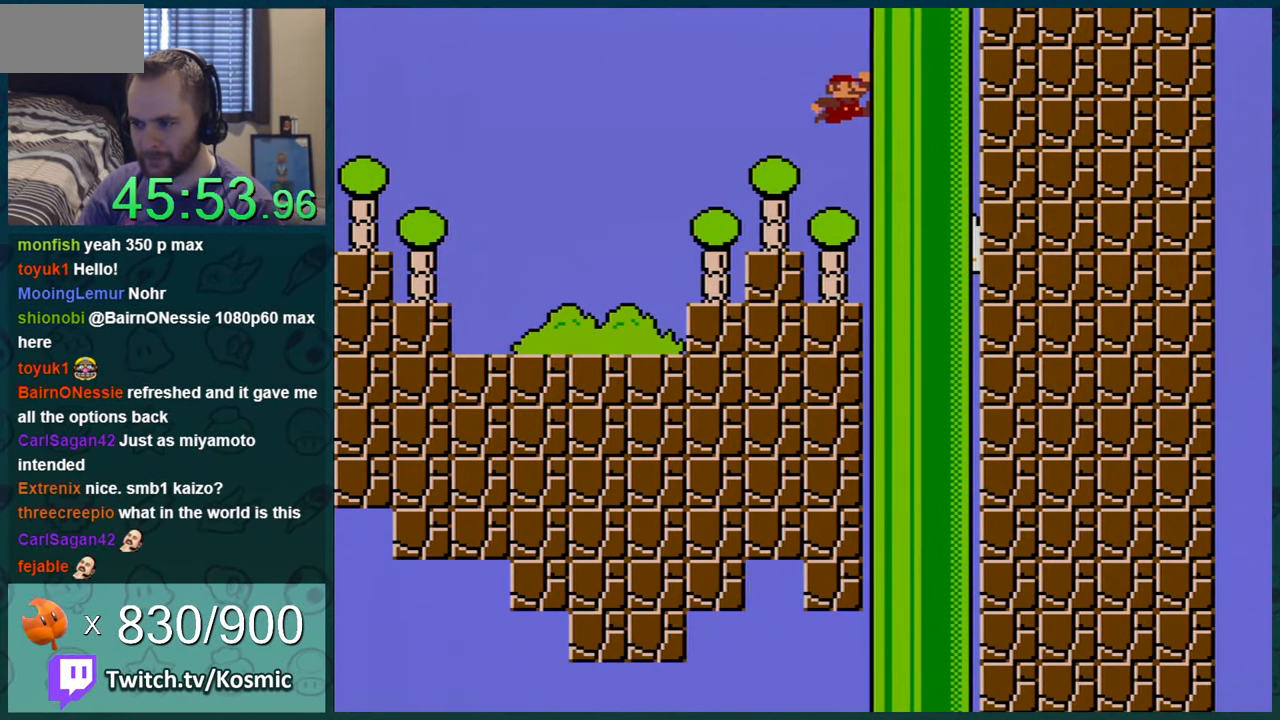
{"buttons": ["Y"], "events": [[467, "B", "up"]]}
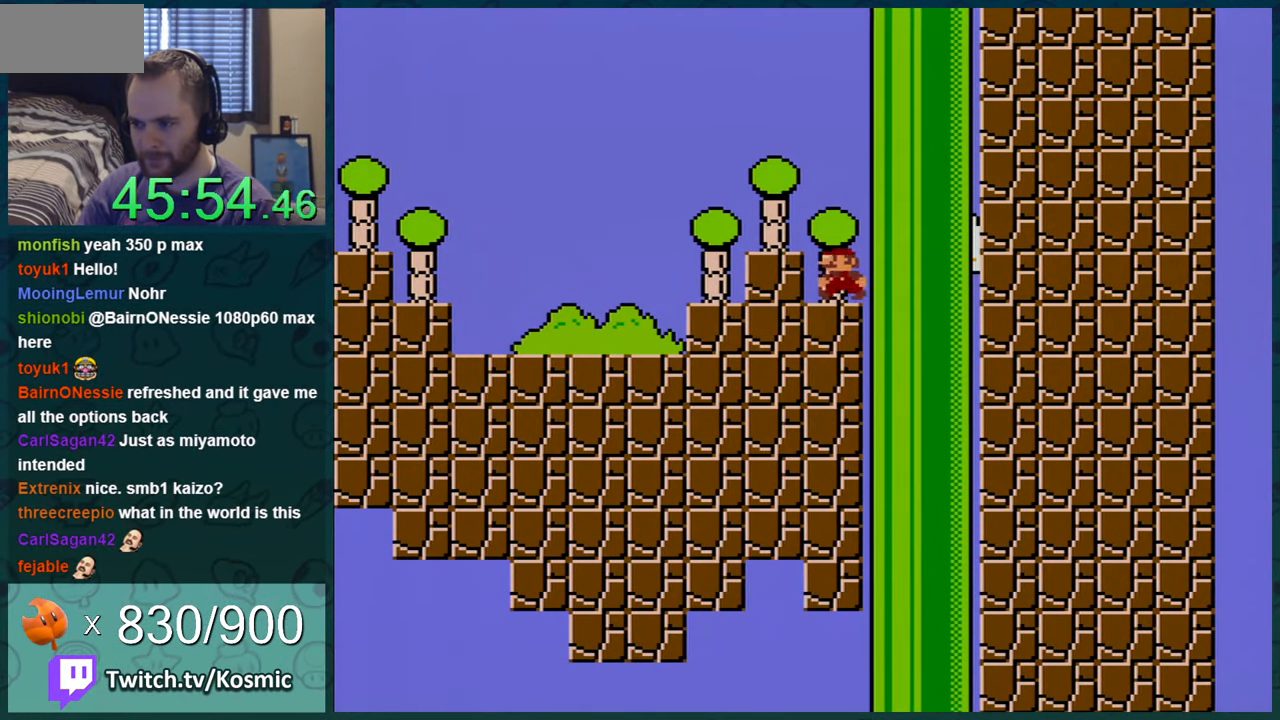
{"buttons": ["Y", "DPAD_LEFT"], "events": [[34, "DPAD_LEFT", "down"], [117, "B", "down"], [150, "B", "up"]]}
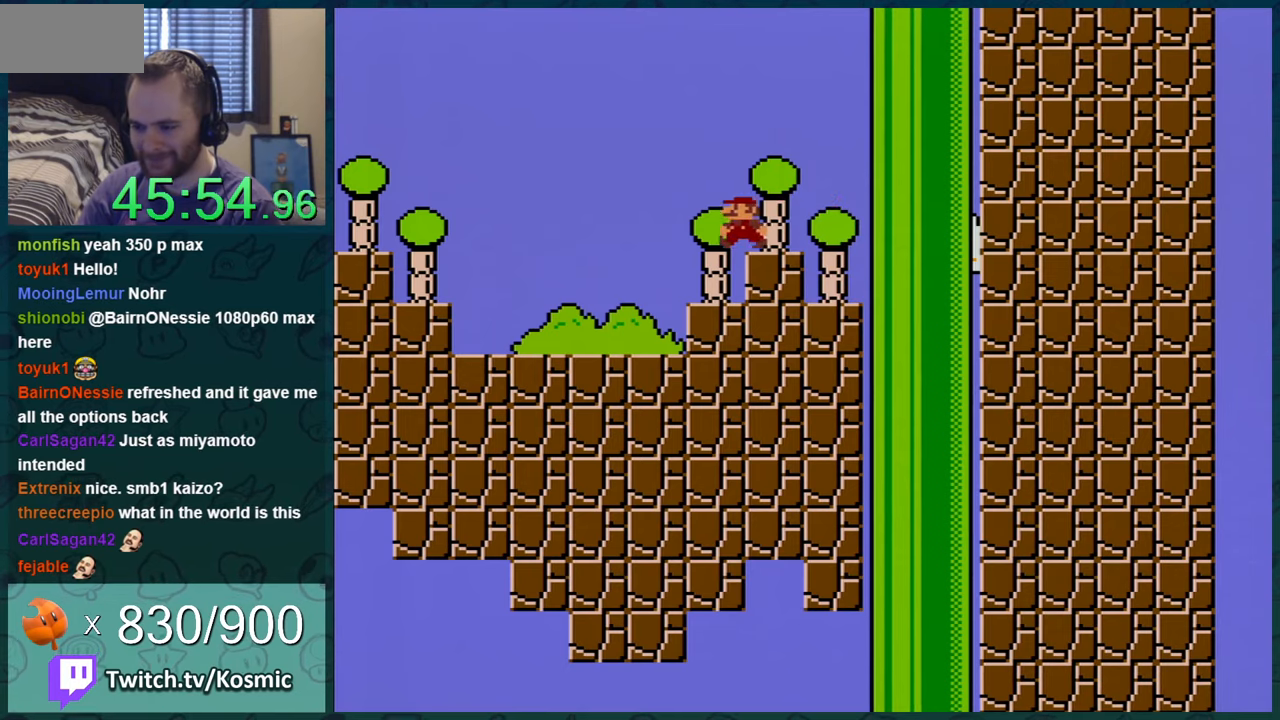
{"buttons": ["B", "Y", "DPAD_LEFT"], "events": [[484, "B", "down"]]}
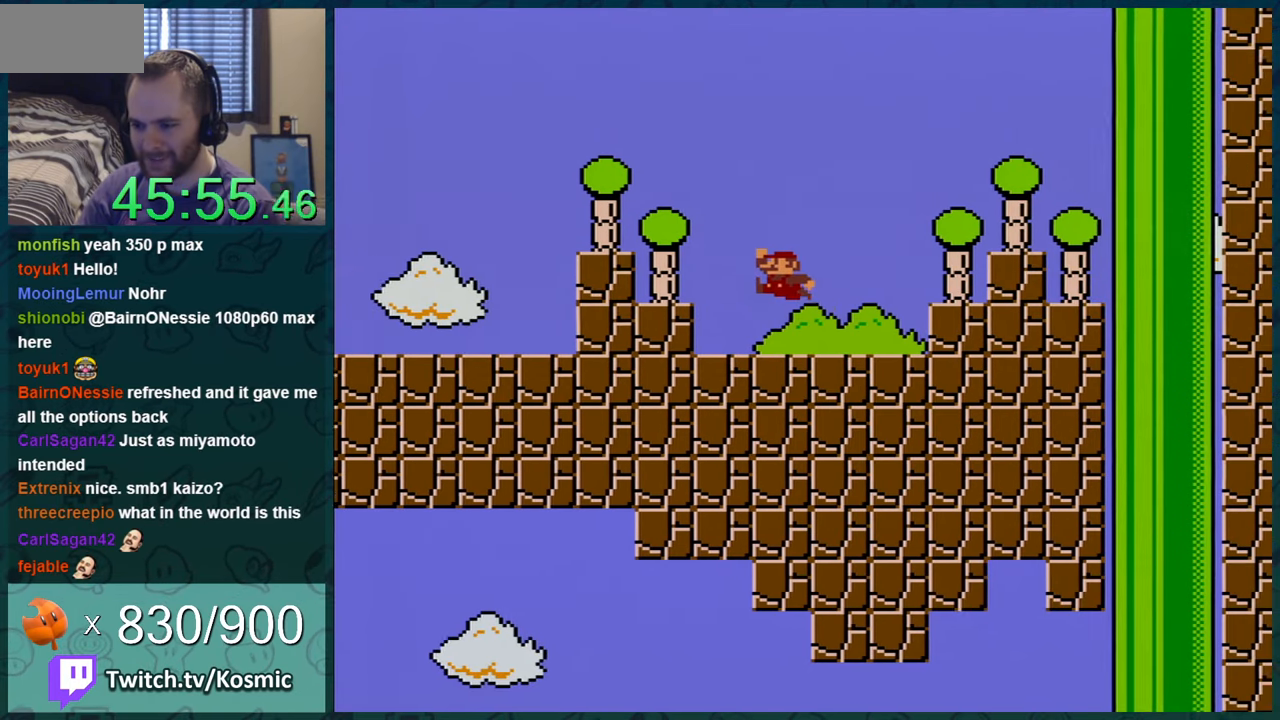
{"buttons": ["Y", "DPAD_LEFT"], "events": [[184, "B", "up"]]}
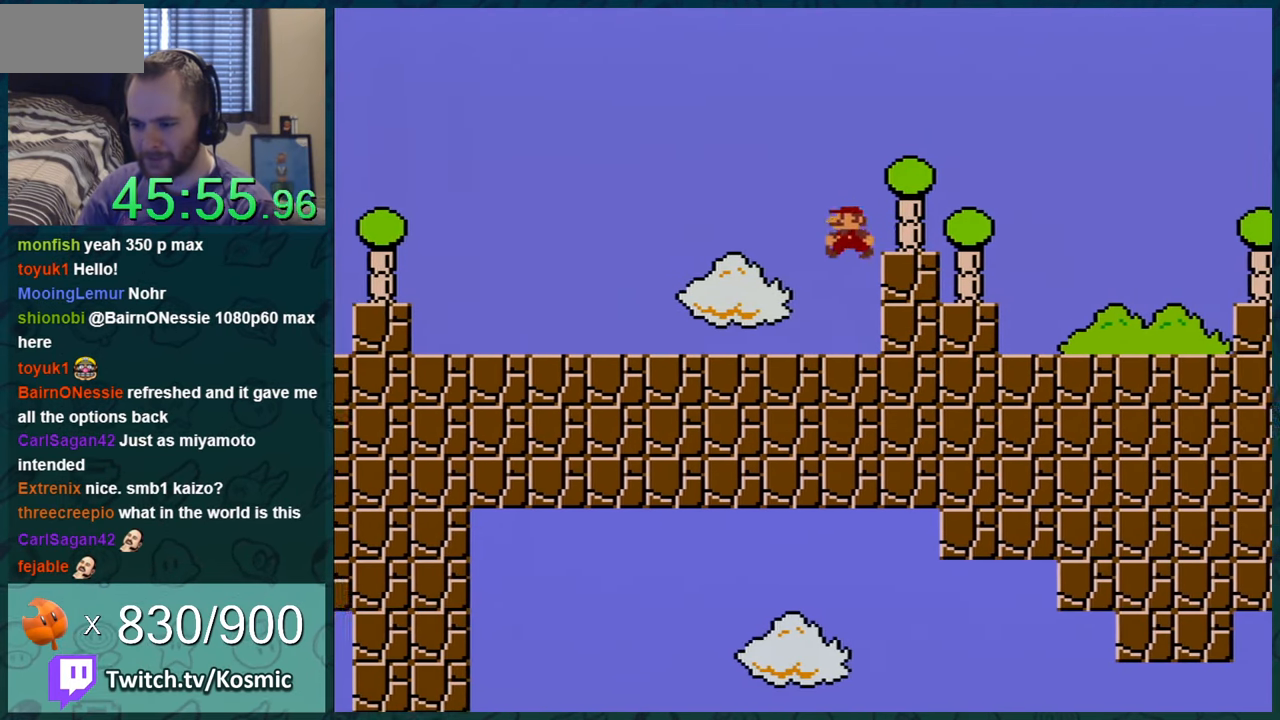
{"buttons": ["Y", "DPAD_LEFT"], "events": [[334, "DPAD_DOWN", "down"], [367, "DPAD_LEFT", "up"], [450, "DPAD_LEFT", "down"], [484, "DPAD_DOWN", "up"]]}
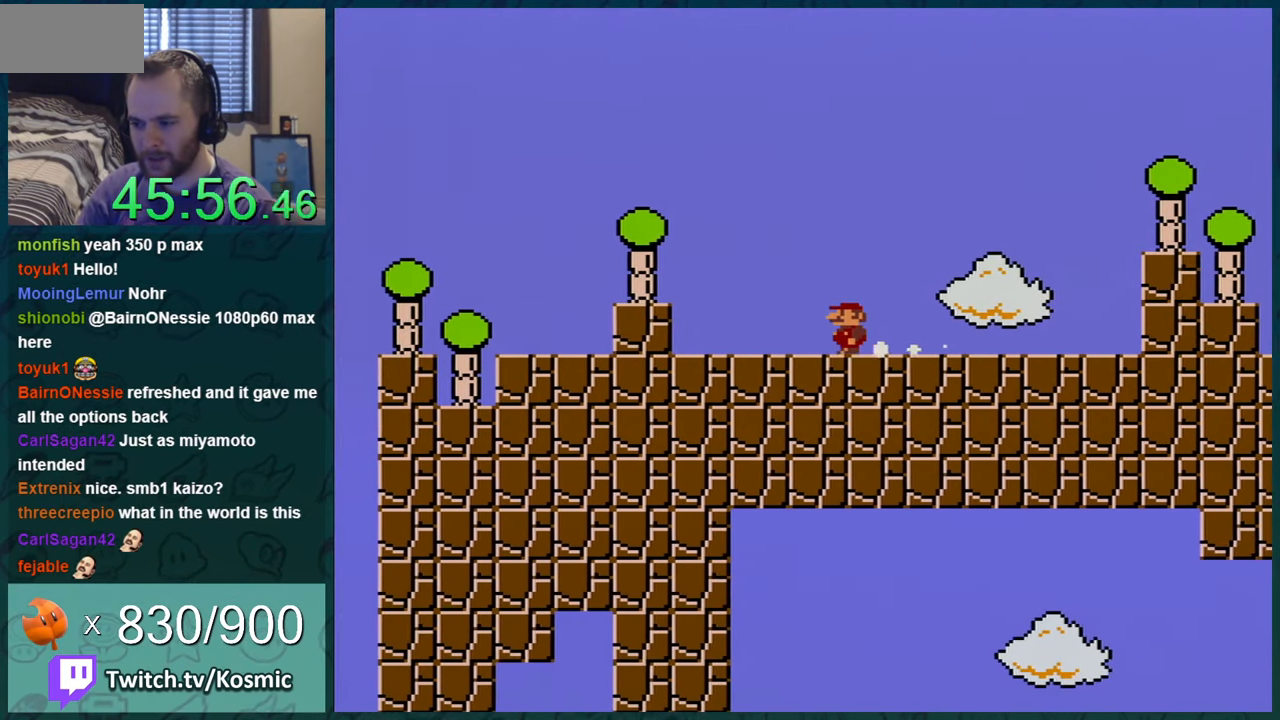
{"buttons": ["Y"], "events": [[117, "B", "down"], [301, "B", "up"], [334, "DPAD_LEFT", "up"]]}
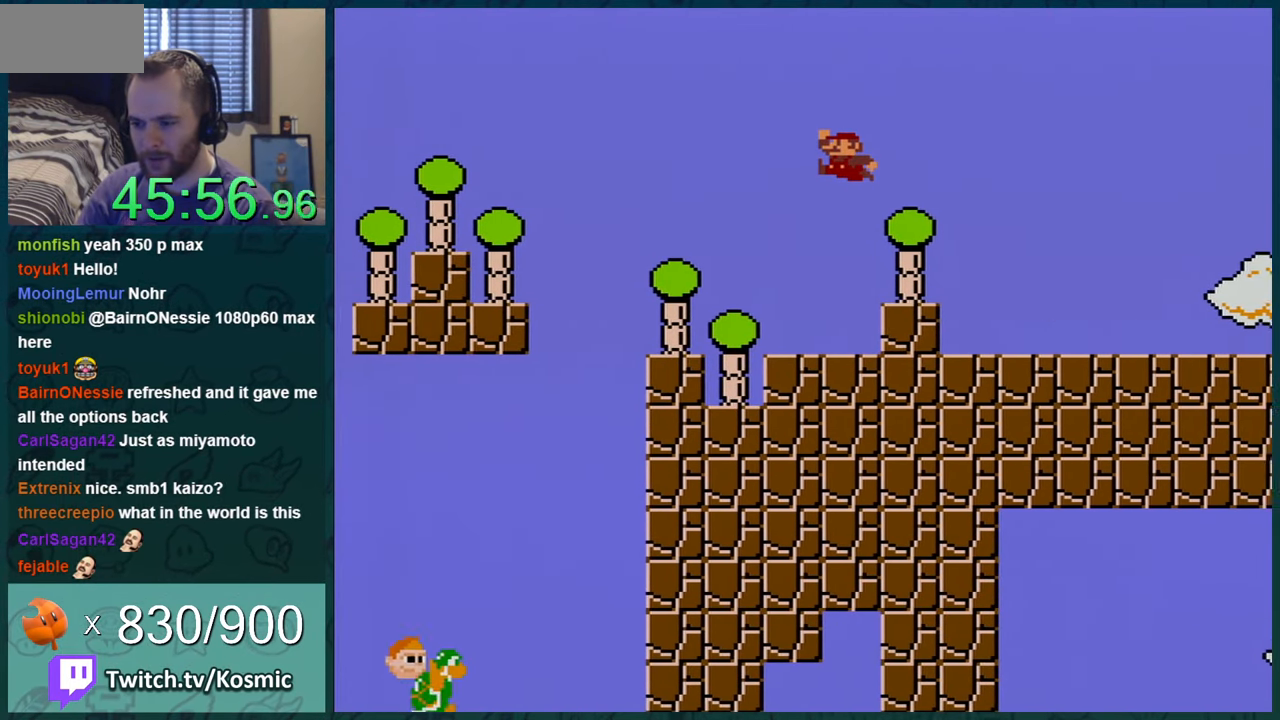
{"buttons": ["Y"], "events": [[100, "DPAD_RIGHT", "down"], [450, "DPAD_RIGHT", "up"]]}
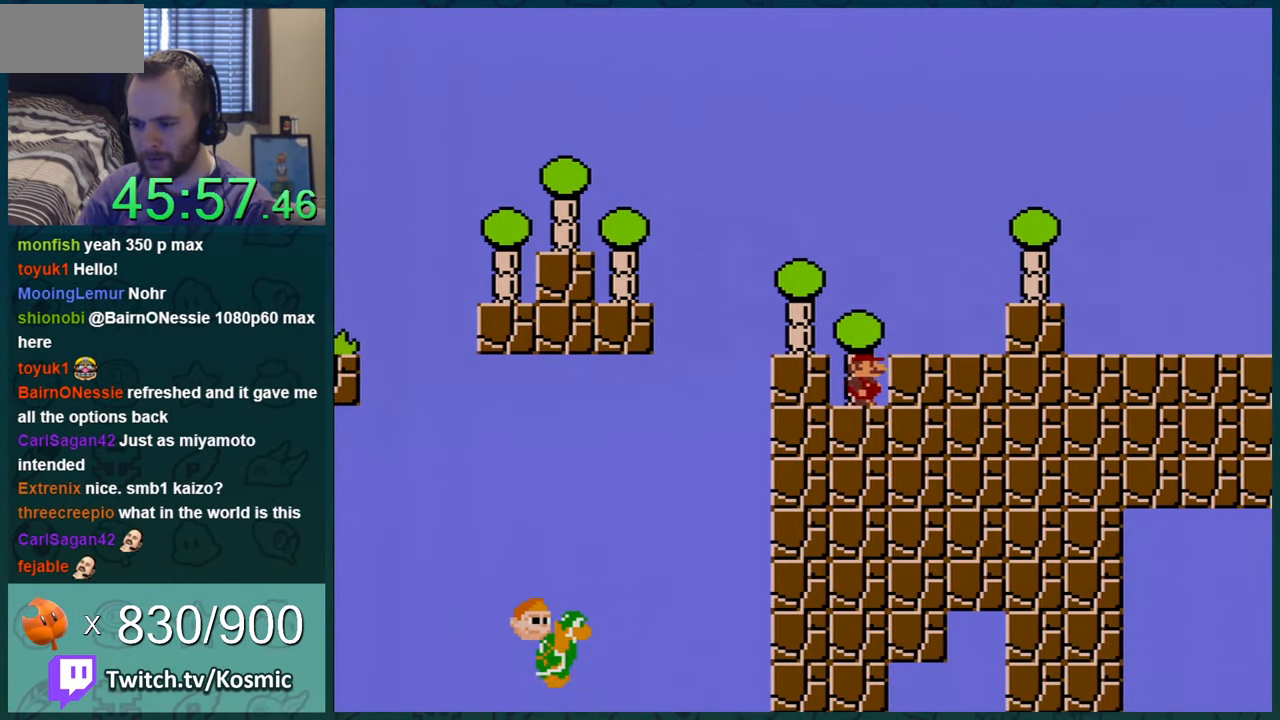
{"buttons": ["Y"], "events": [[84, "B", "down"], [151, "B", "up"], [151, "DPAD_LEFT", "down"], [301, "DPAD_LEFT", "up"]]}
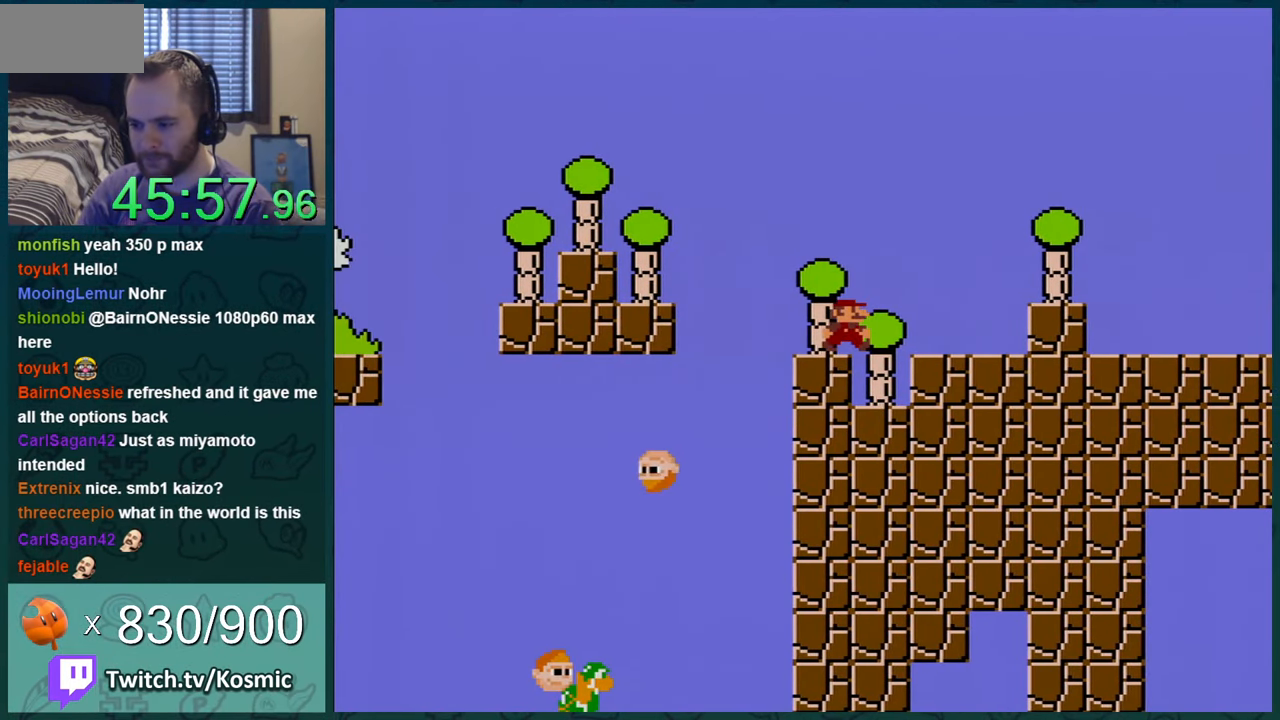
{"buttons": ["Y"], "events": []}
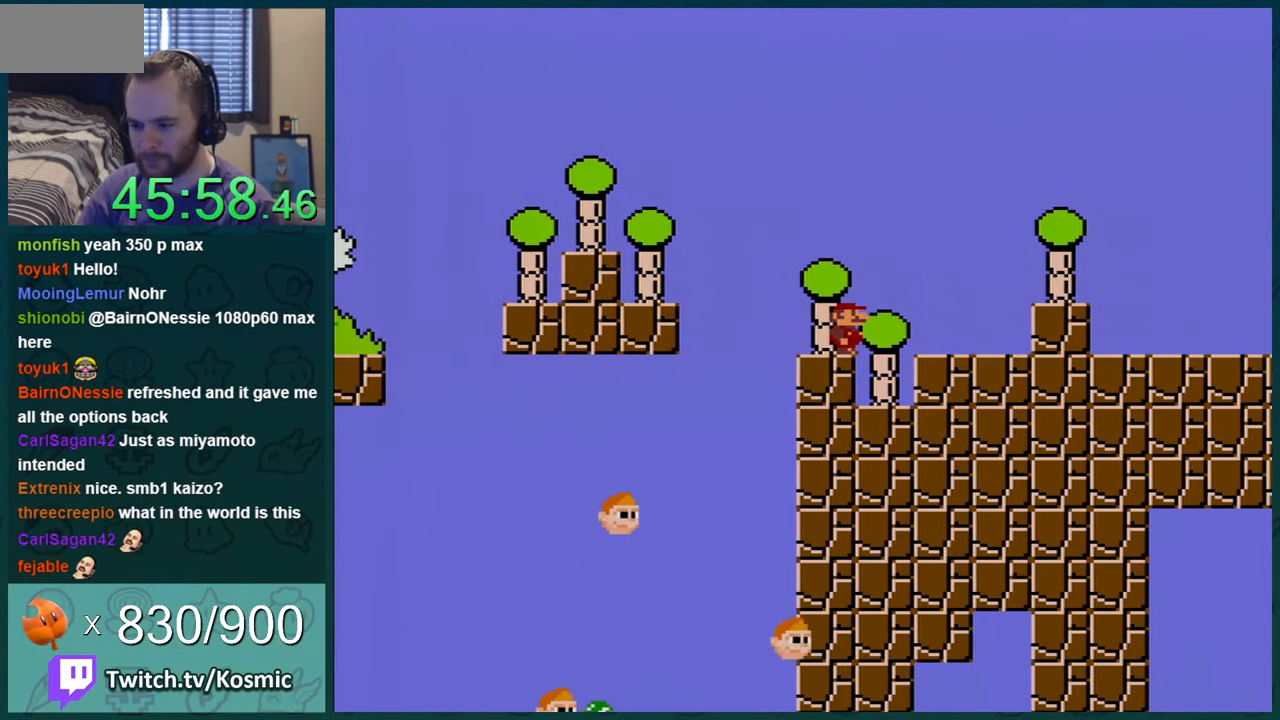
{"buttons": ["Y"], "events": []}
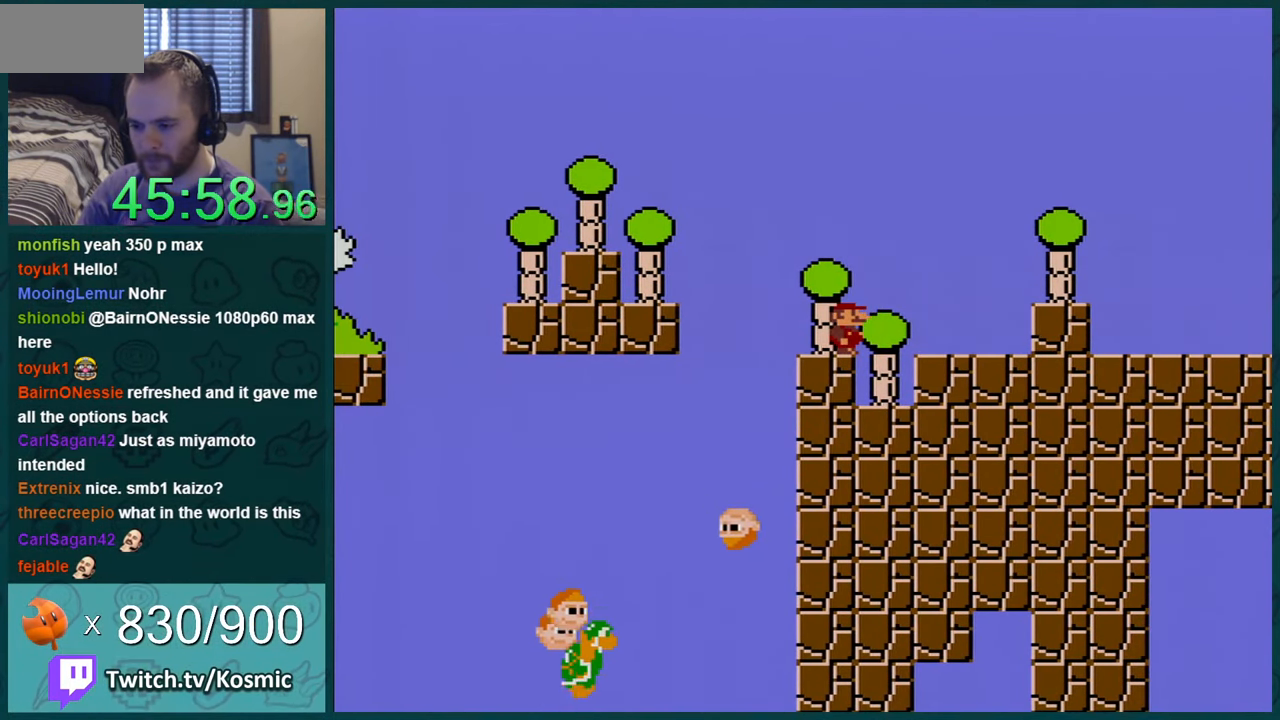
{"buttons": ["Y"], "events": []}